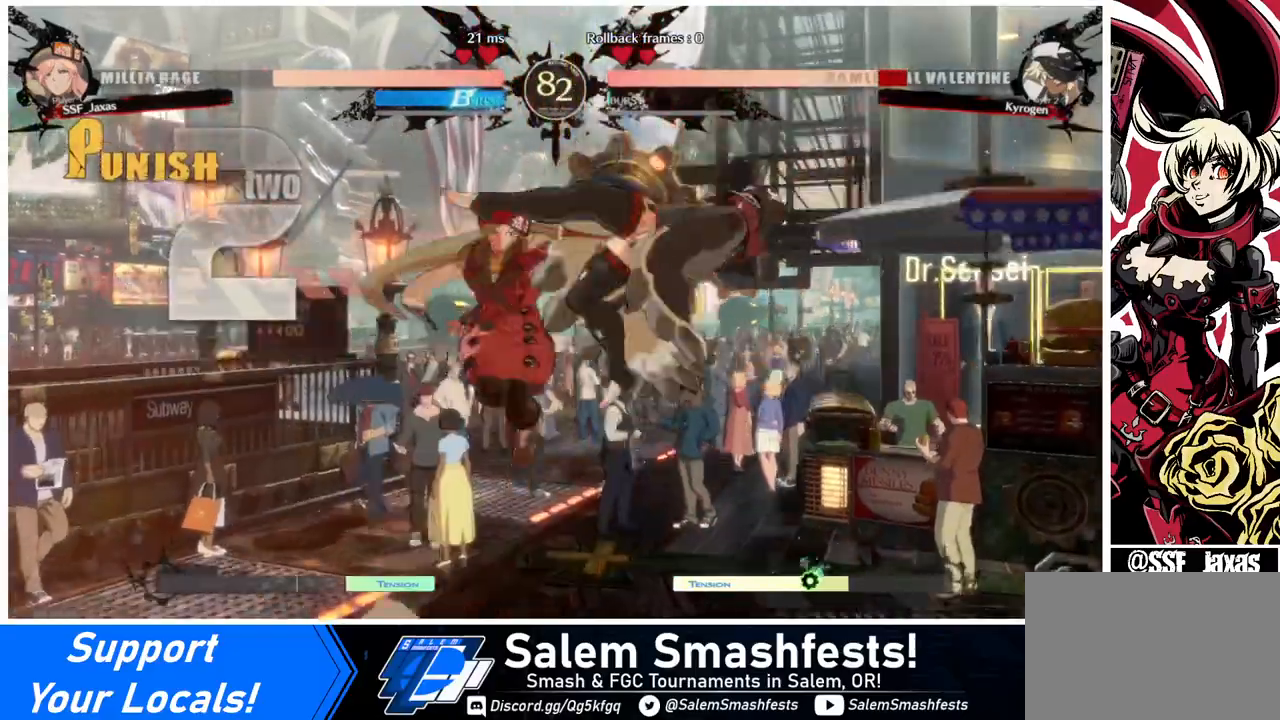
Gameplay with a controller (arcade stick); each line is a JSON object with the inputs held at the frame after it. "events" lists button and stick changes between this image and that frame as [ms after this image, input, new state], when the widget could be followed in between. Not read: L3 R3 other_buttons.
{"buttons": ["DPAD_UP", "DPAD_RIGHT"], "events": [[40, "TRIANGLE", "up"], [160, "R2", "down"], [280, "R2", "up"], [440, "DPAD_RIGHT", "down"], [440, "DPAD_UP", "down"]]}
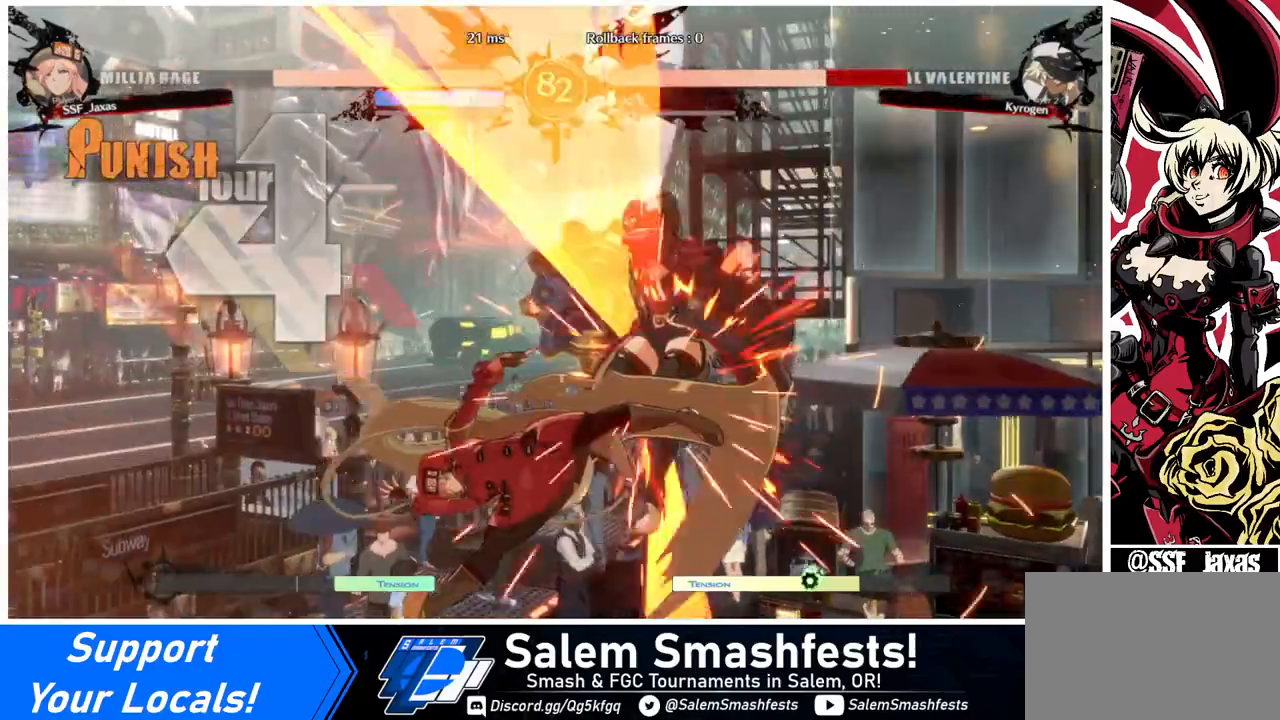
{"buttons": [], "events": [[80, "DPAD_RIGHT", "up"], [80, "DPAD_UP", "up"], [160, "TRIANGLE", "down"], [240, "TRIANGLE", "up"]]}
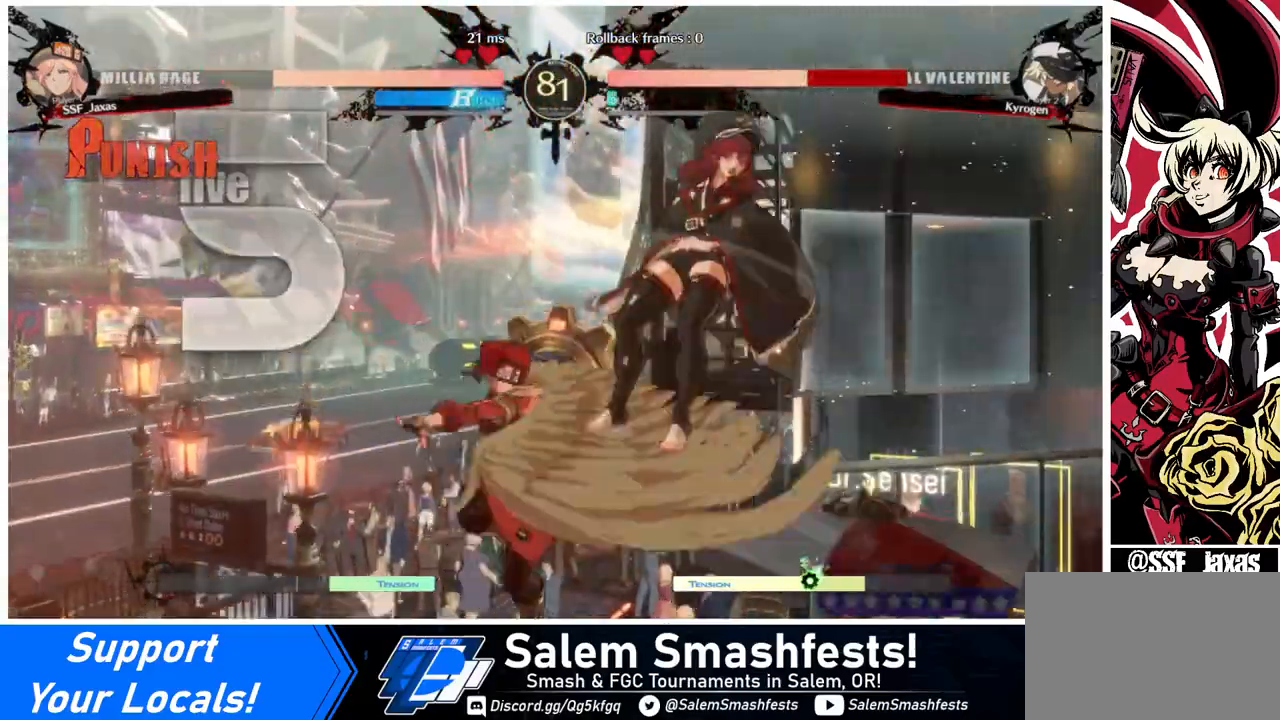
{"buttons": ["R2"], "events": [[280, "TRIANGLE", "down"], [400, "TRIANGLE", "up"], [480, "R2", "down"]]}
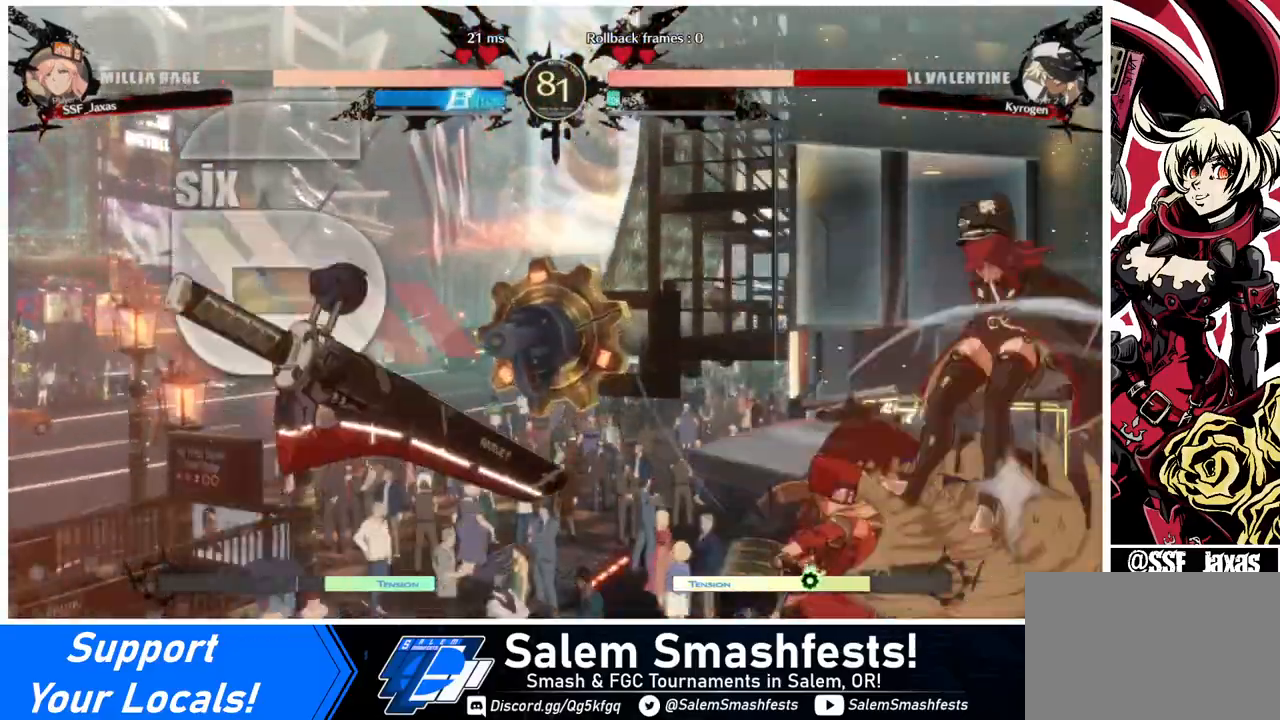
{"buttons": [], "events": [[160, "R2", "up"], [360, "L1", "down"], [480, "L1", "up"]]}
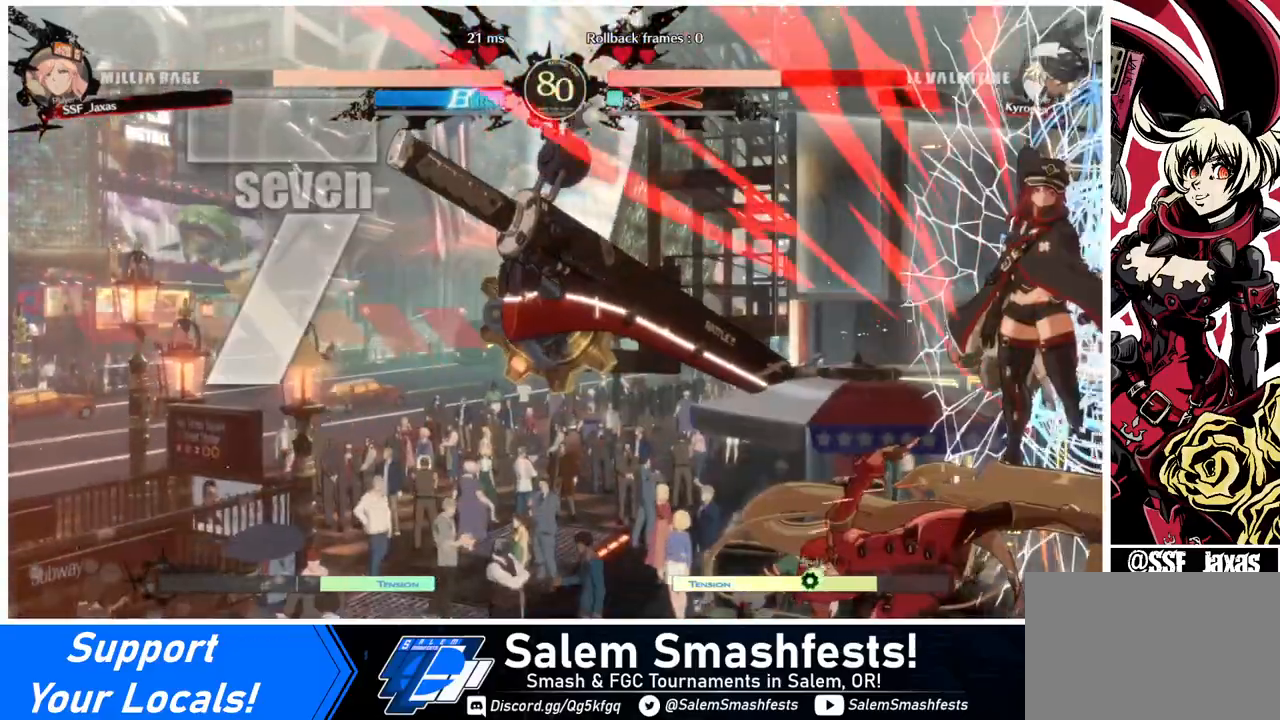
{"buttons": ["TRIANGLE"], "events": [[480, "TRIANGLE", "down"]]}
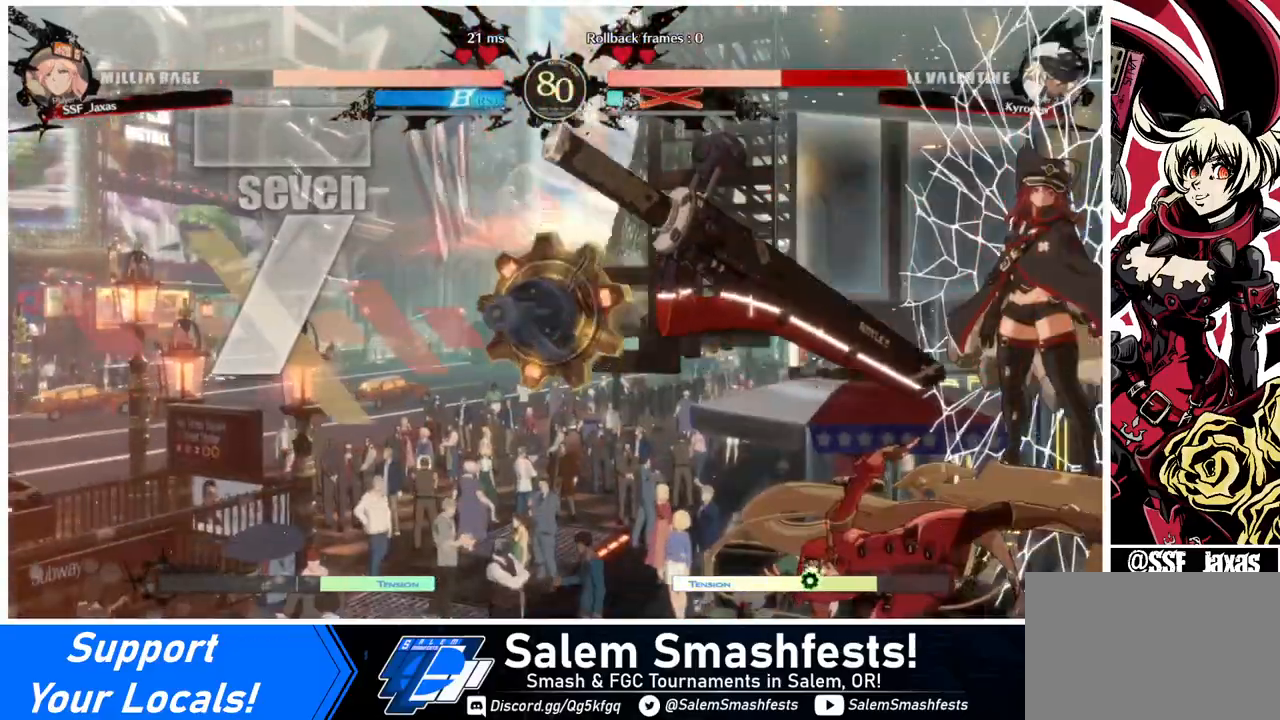
{"buttons": [], "events": [[160, "TRIANGLE", "up"], [280, "DPAD_UP", "down"], [280, "SQUARE", "down"], [360, "SQUARE", "up"], [400, "DPAD_UP", "up"]]}
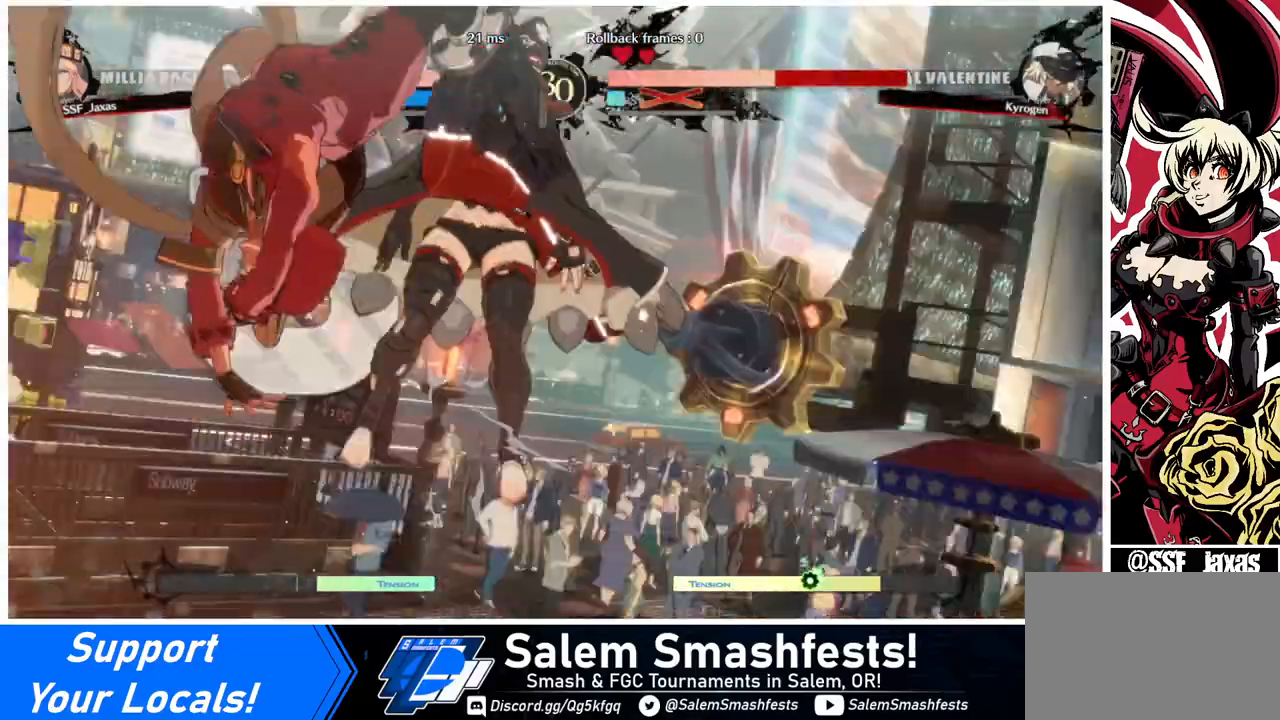
{"buttons": [], "events": []}
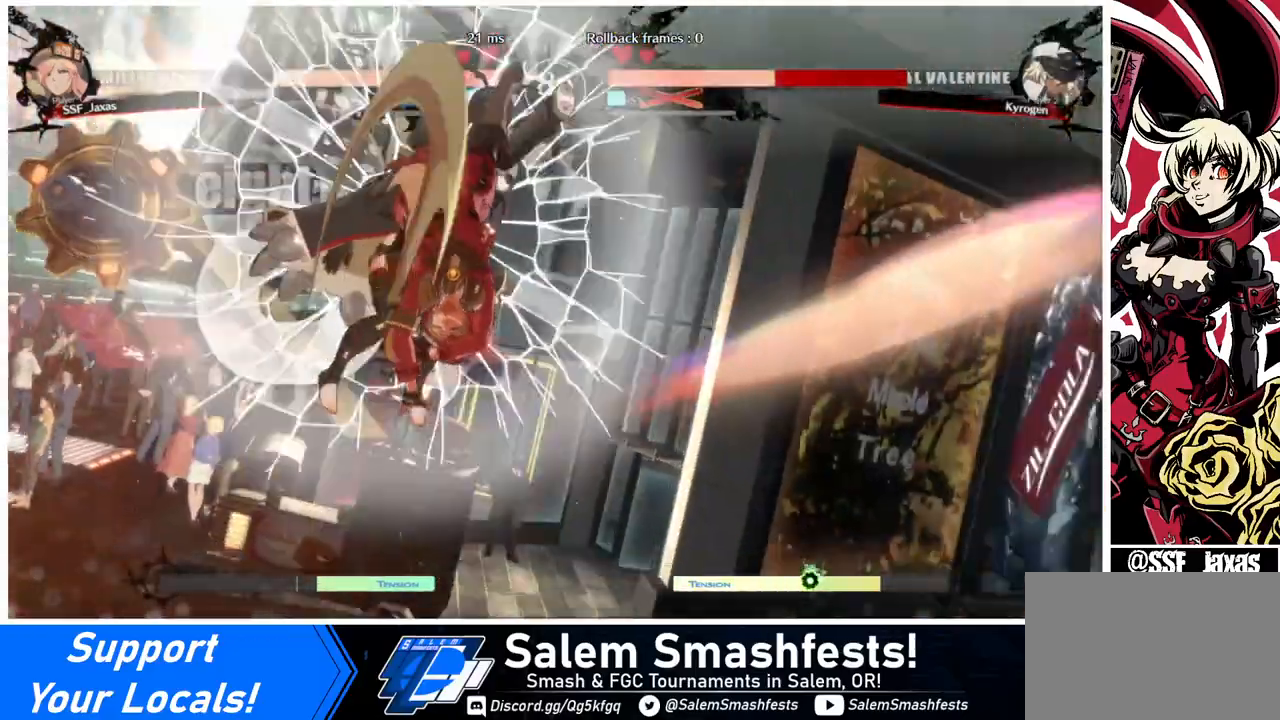
{"buttons": [], "events": []}
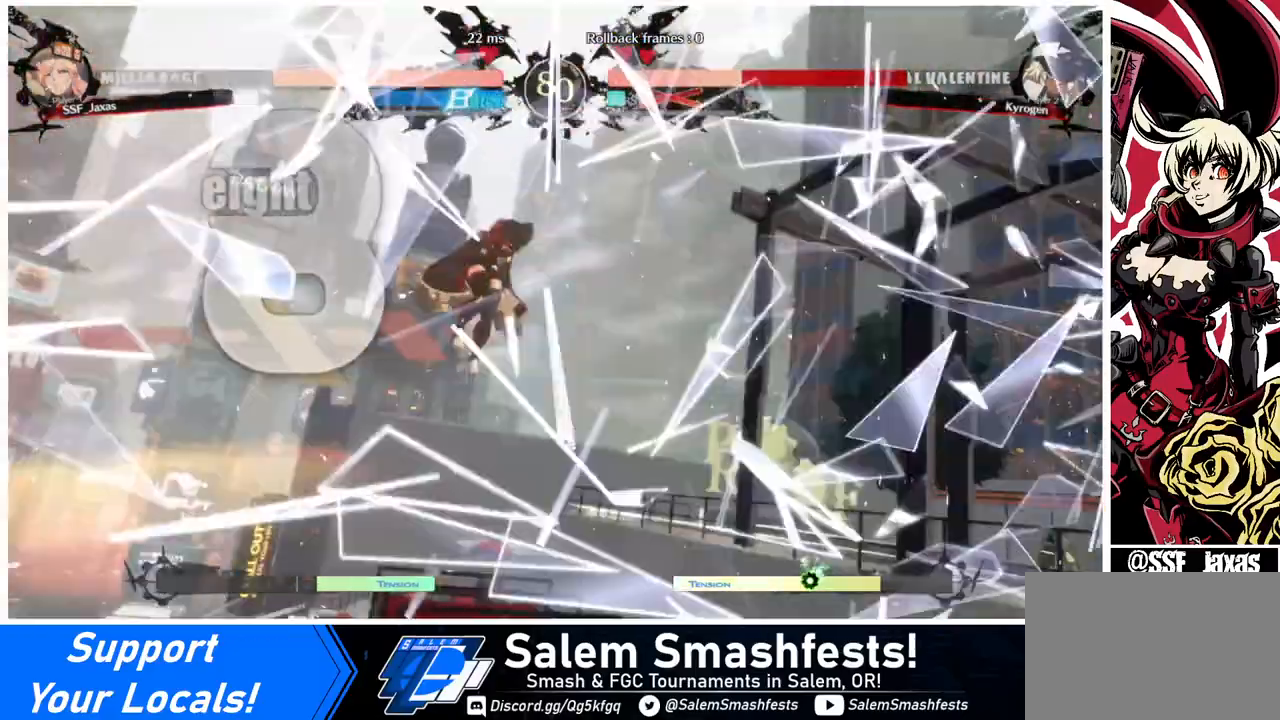
{"buttons": ["DPAD_UP"], "events": [[440, "DPAD_UP", "down"]]}
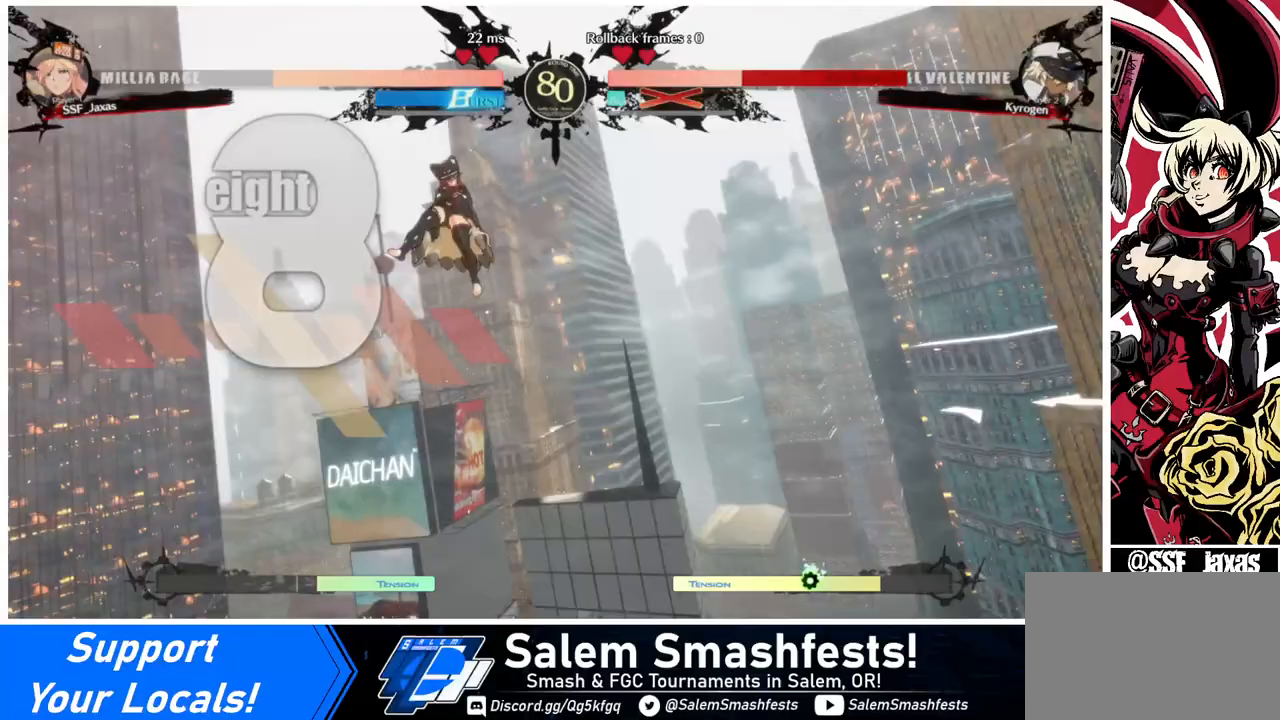
{"buttons": ["DPAD_UP"], "events": []}
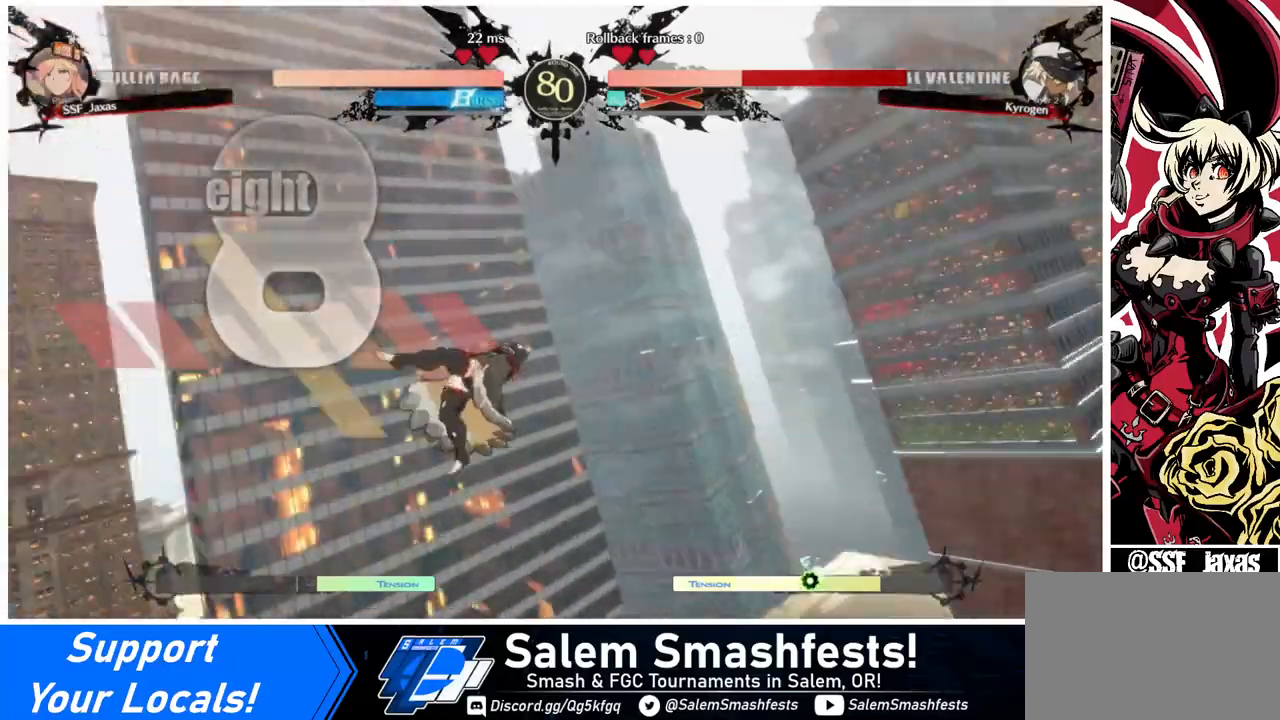
{"buttons": ["DPAD_UP", "DPAD_RIGHT"], "events": [[80, "DPAD_UP", "up"], [240, "DPAD_RIGHT", "down"], [360, "DPAD_UP", "down"]]}
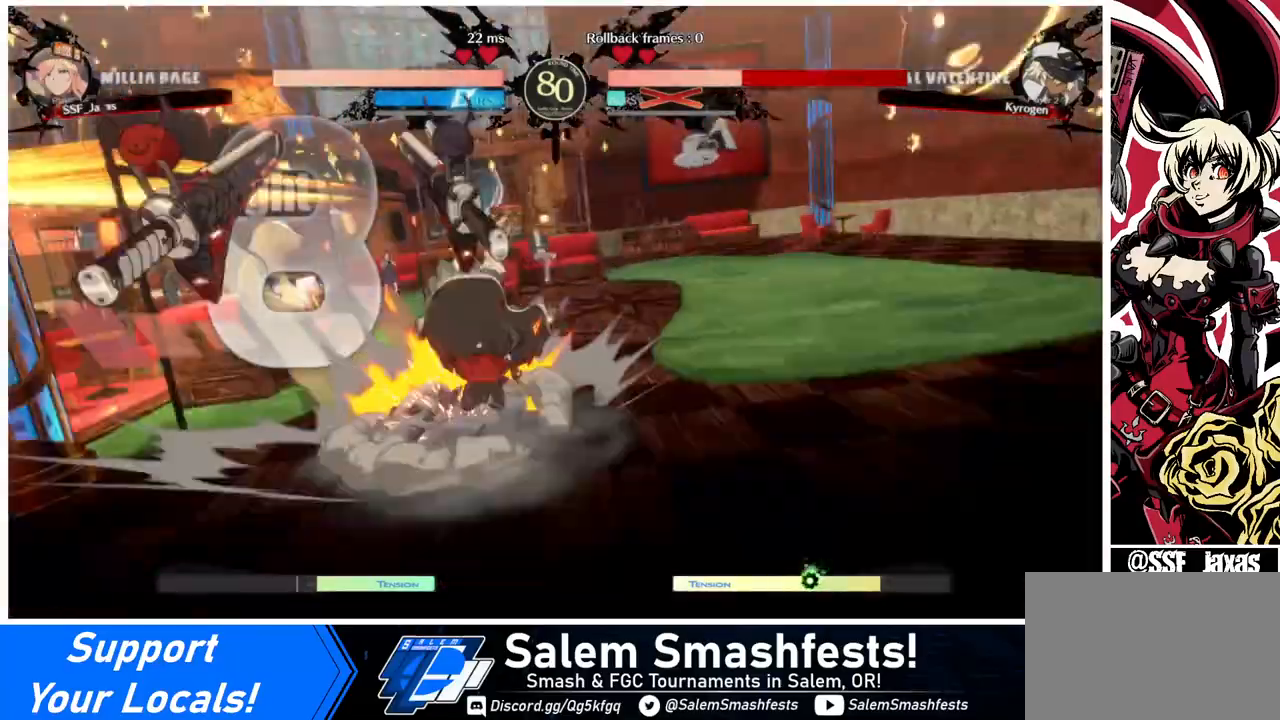
{"buttons": ["DPAD_UP"], "events": [[120, "DPAD_UP", "up"], [160, "DPAD_RIGHT", "up"], [360, "DPAD_UP", "down"]]}
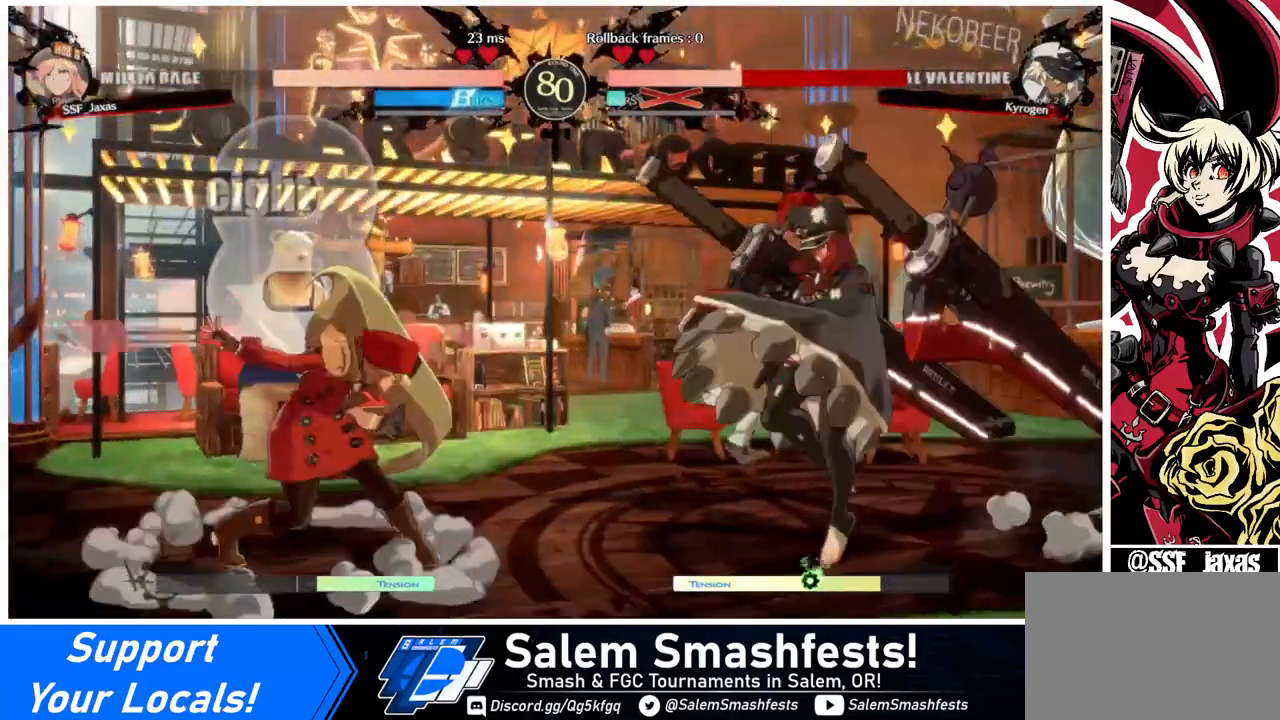
{"buttons": ["DPAD_LEFT"], "events": [[120, "DPAD_UP", "up"], [360, "DPAD_LEFT", "down"]]}
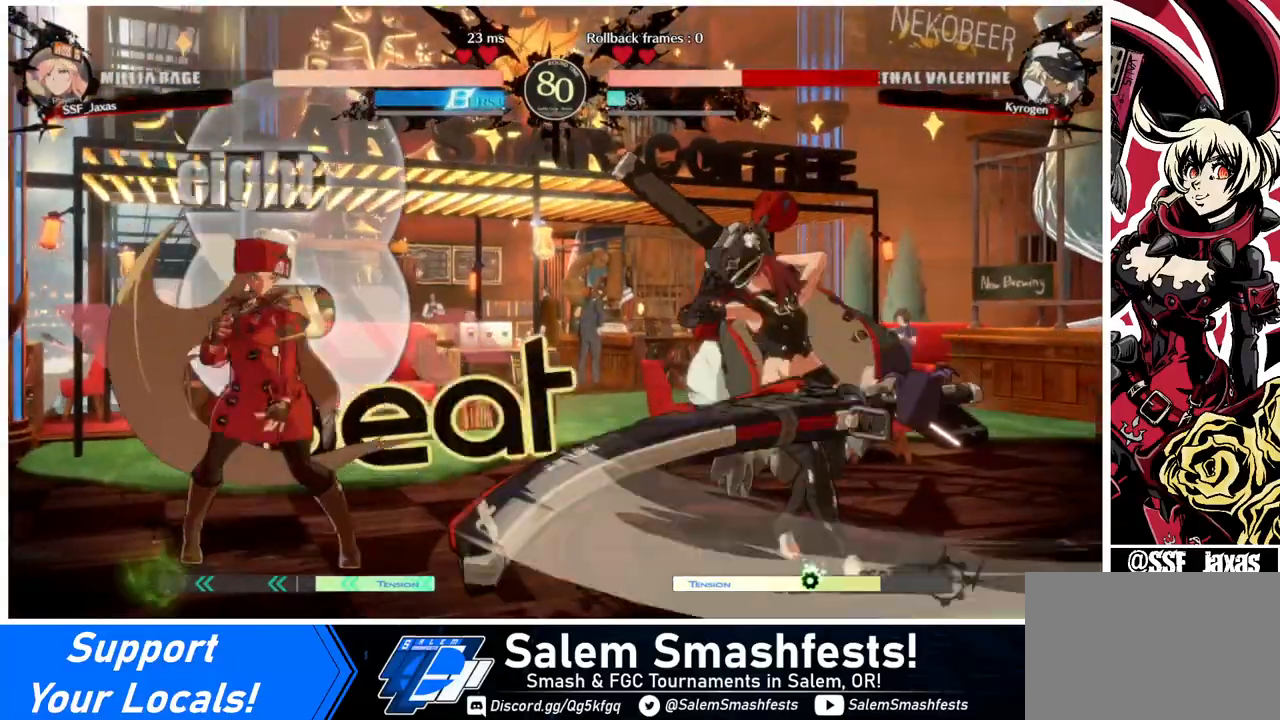
{"buttons": ["DPAD_LEFT"], "events": []}
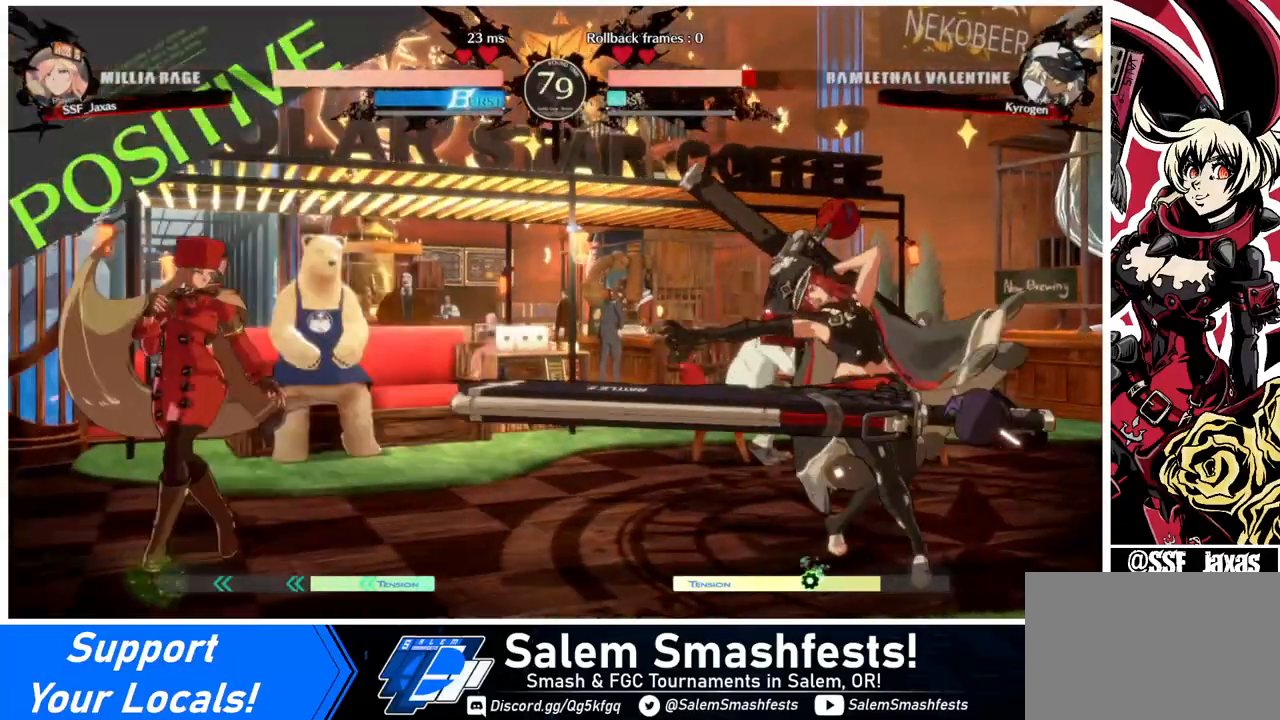
{"buttons": ["DPAD_LEFT"], "events": [[280, "DPAD_LEFT", "up"], [320, "DPAD_RIGHT", "down"], [480, "DPAD_LEFT", "down"], [480, "DPAD_RIGHT", "up"]]}
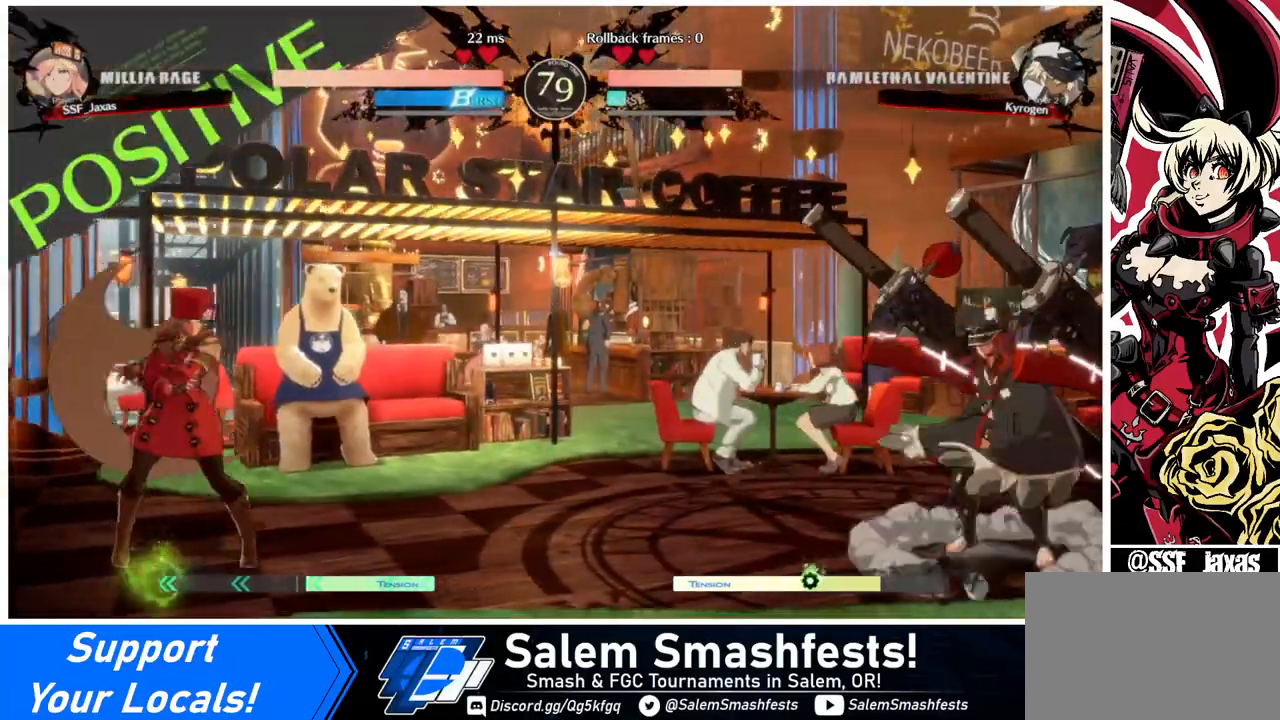
{"buttons": ["DPAD_DOWN"], "events": [[240, "DPAD_LEFT", "up"], [520, "DPAD_DOWN", "down"]]}
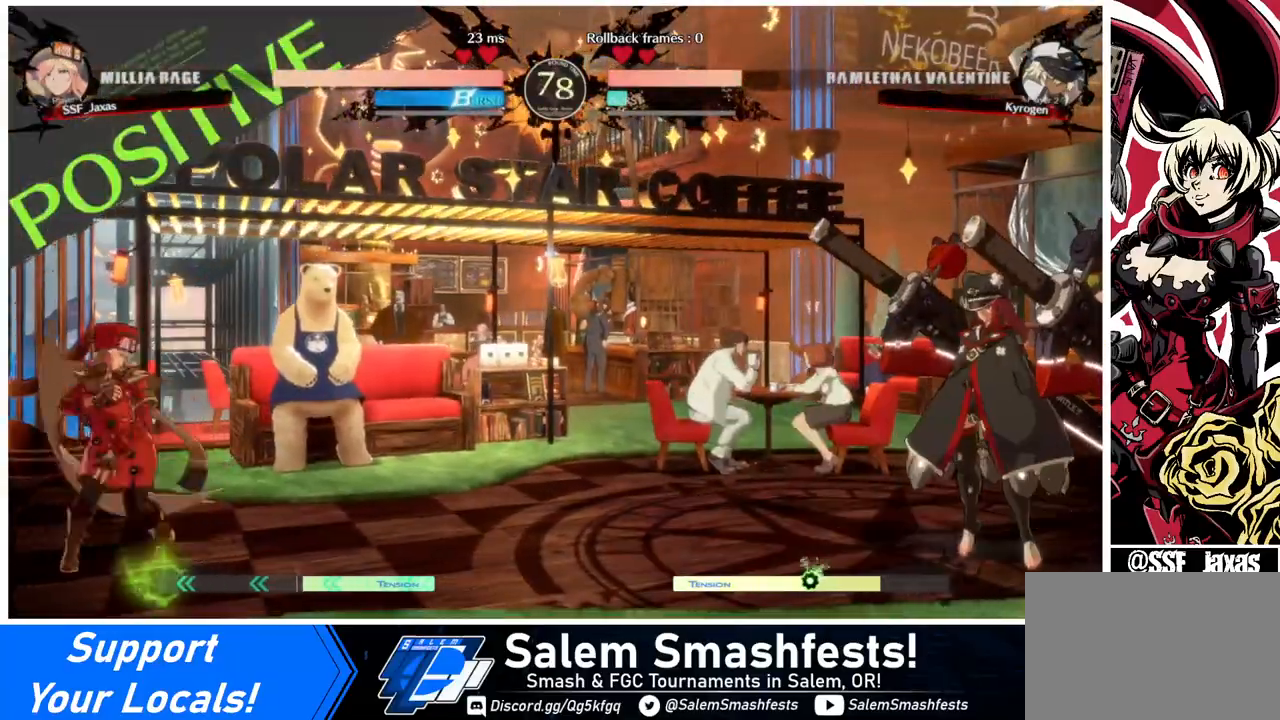
{"buttons": [], "events": [[80, "DPAD_DOWN", "up"], [80, "DPAD_RIGHT", "down"], [80, "R1", "down"], [160, "DPAD_RIGHT", "up"], [200, "R1", "up"], [240, "DPAD_LEFT", "down"], [480, "DPAD_LEFT", "up"]]}
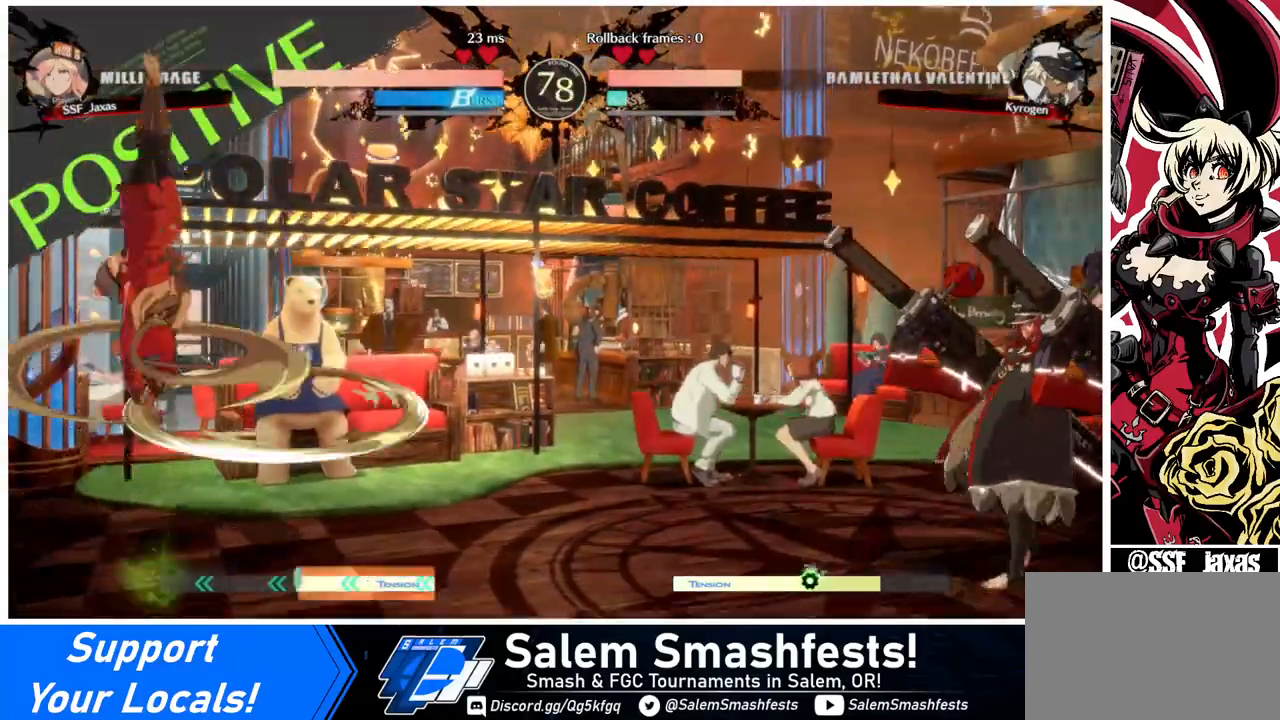
{"buttons": [], "events": []}
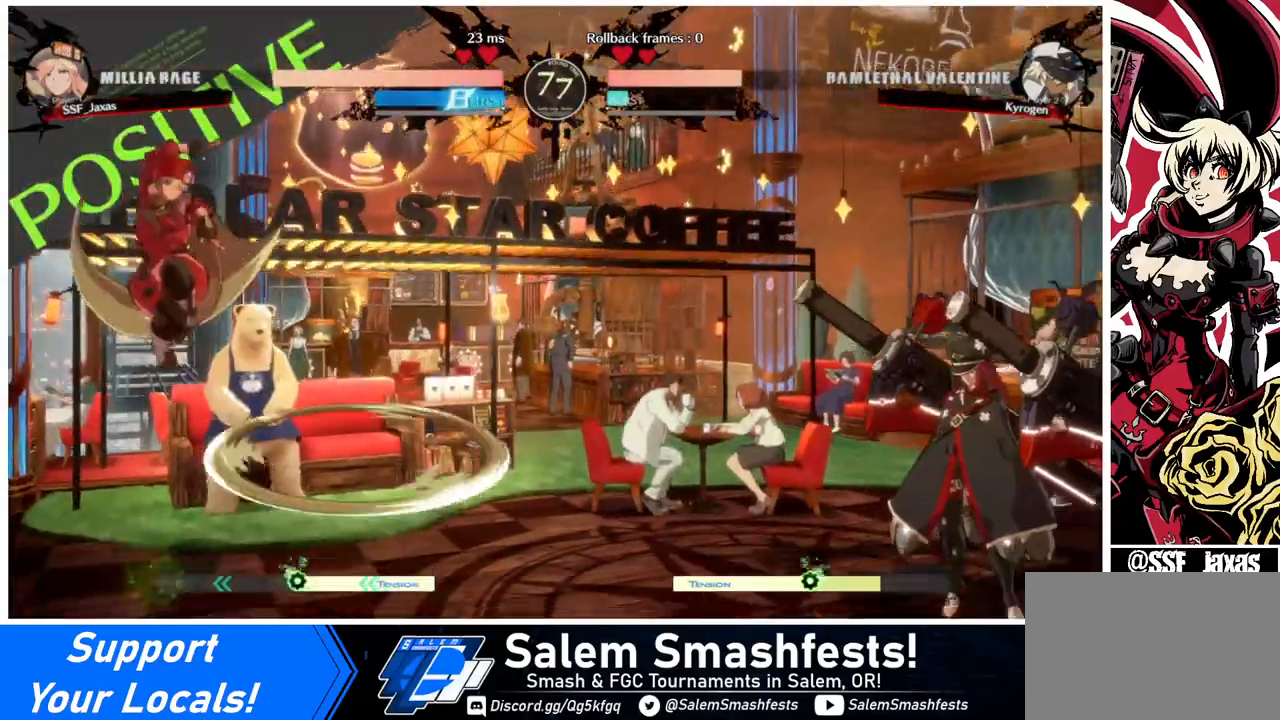
{"buttons": [], "events": [[280, "DPAD_LEFT", "down"], [320, "DPAD_LEFT", "up"], [400, "DPAD_LEFT", "down"], [480, "DPAD_LEFT", "up"]]}
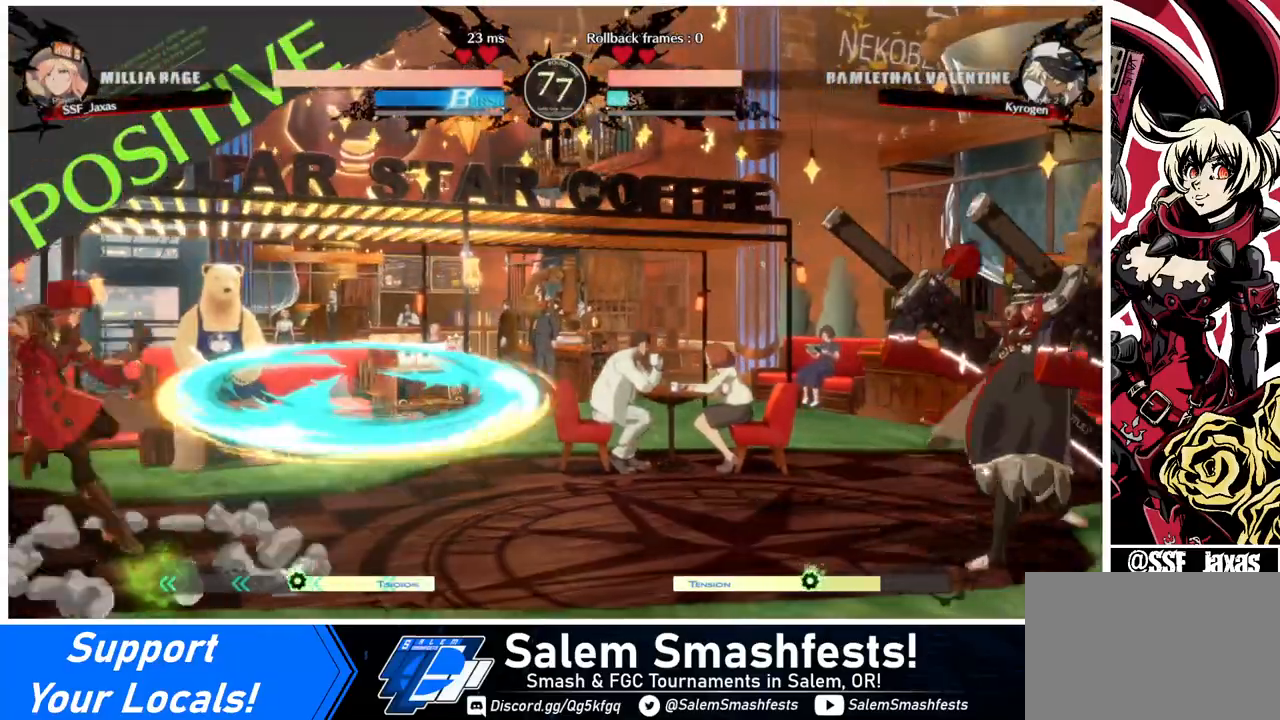
{"buttons": [], "events": [[200, "DPAD_RIGHT", "down"], [320, "DPAD_RIGHT", "up"], [400, "DPAD_RIGHT", "down"], [480, "DPAD_RIGHT", "up"]]}
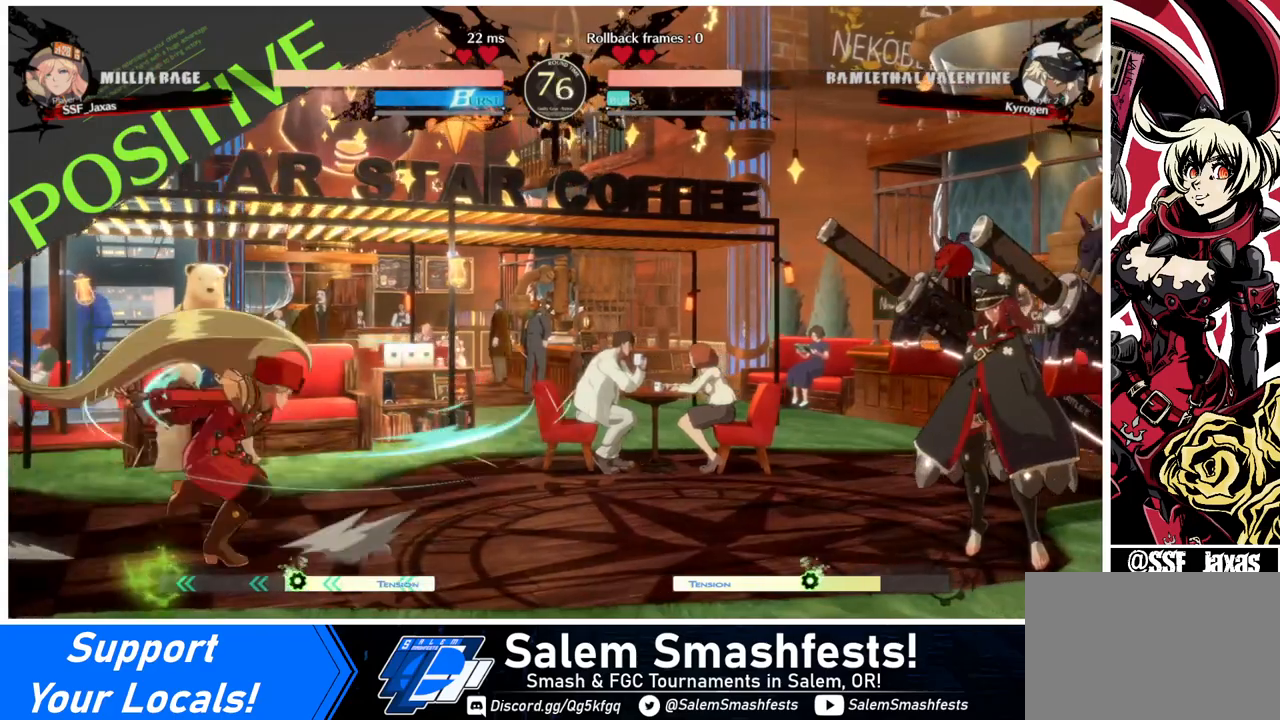
{"buttons": [], "events": []}
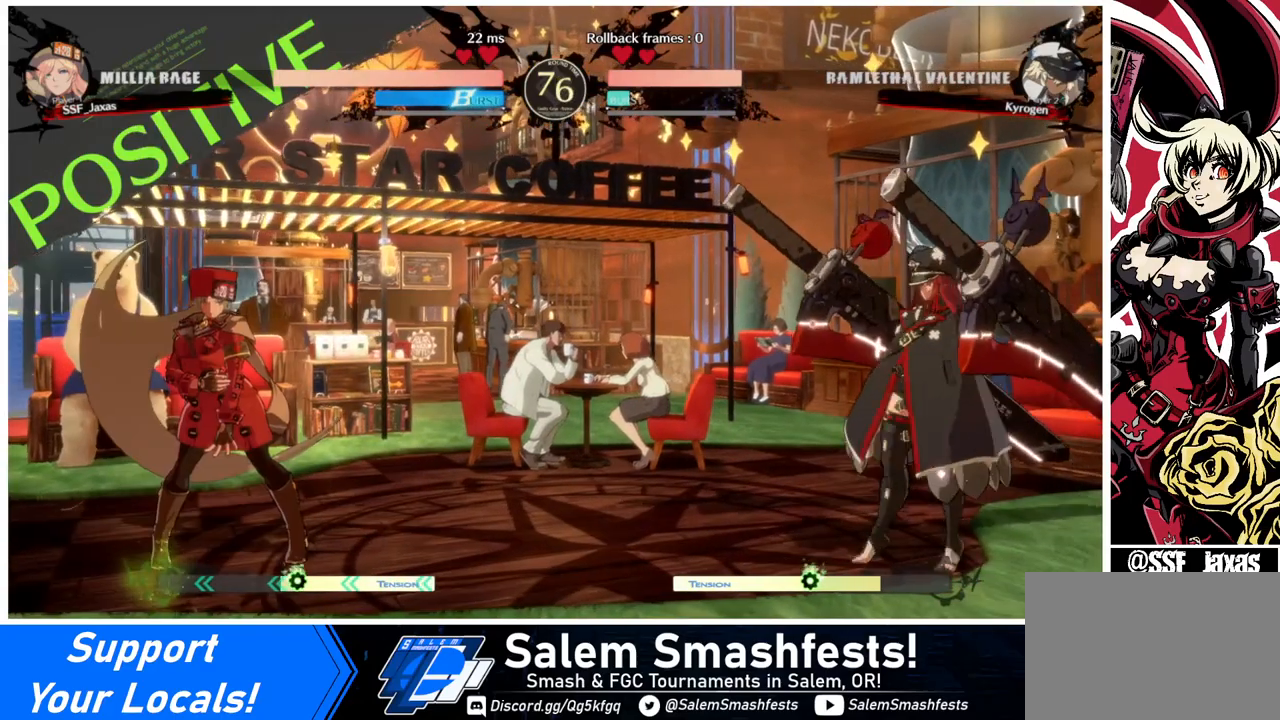
{"buttons": [], "events": []}
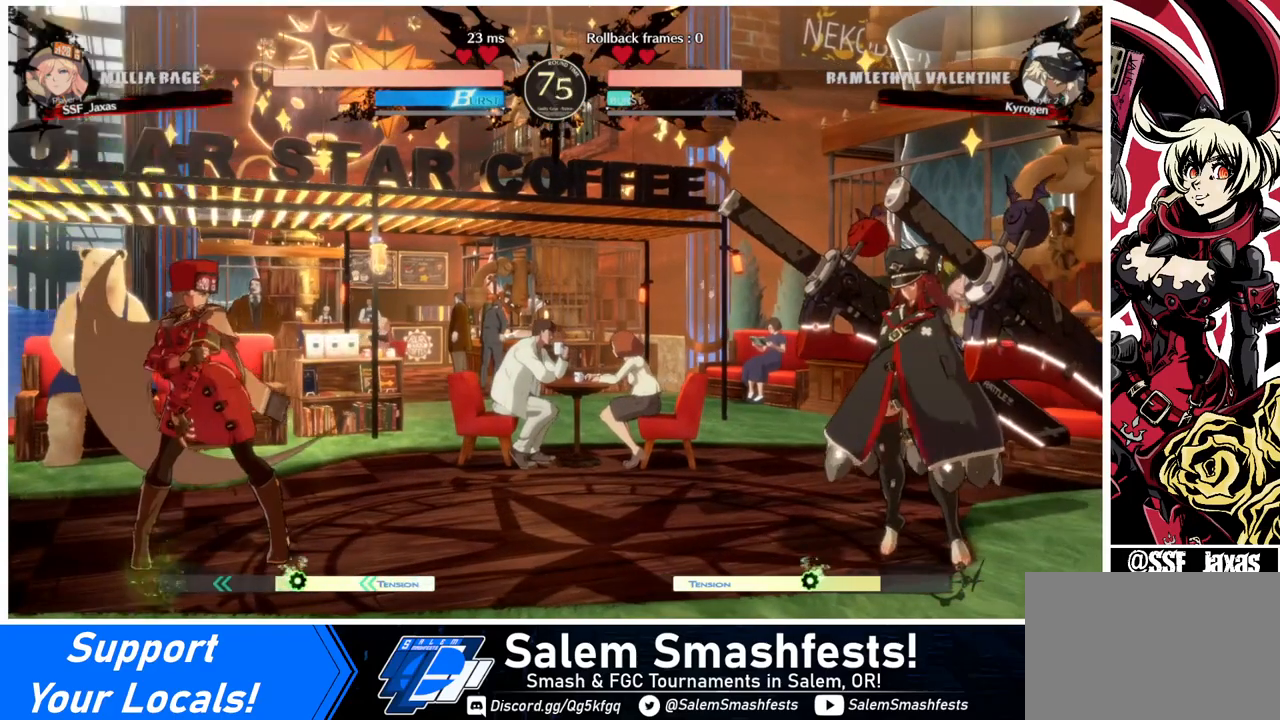
{"buttons": [], "events": []}
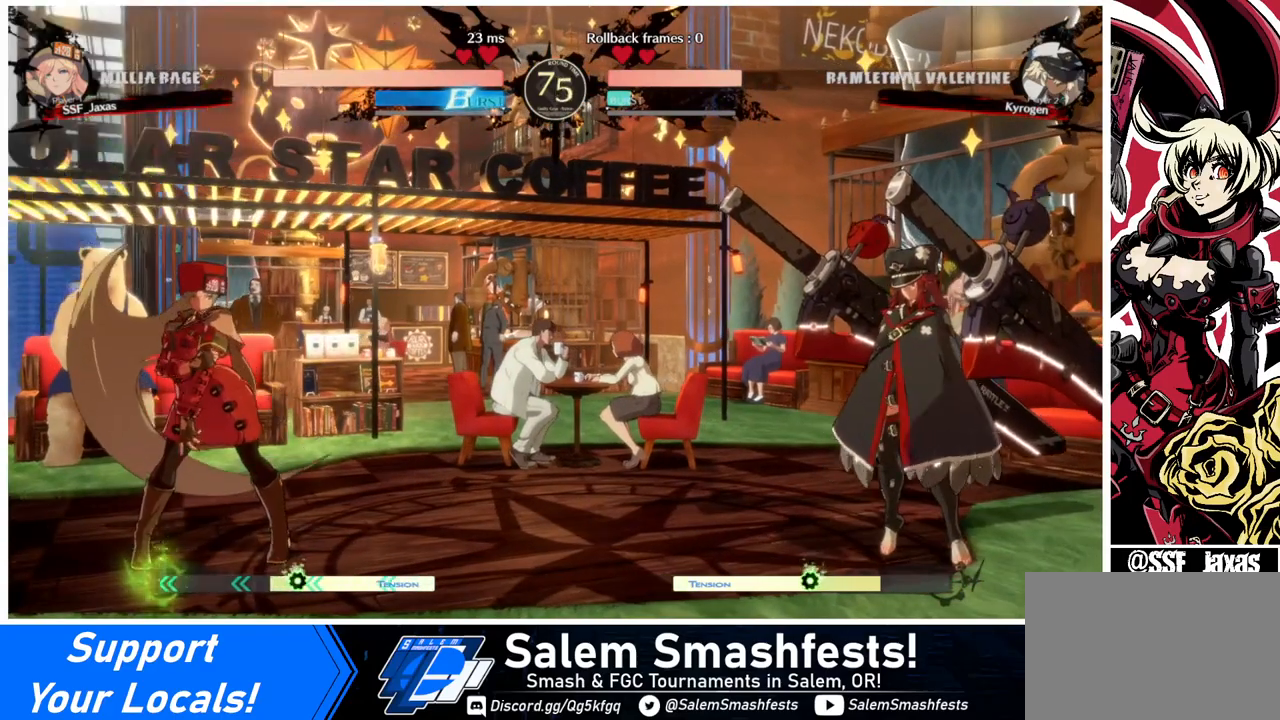
{"buttons": [], "events": []}
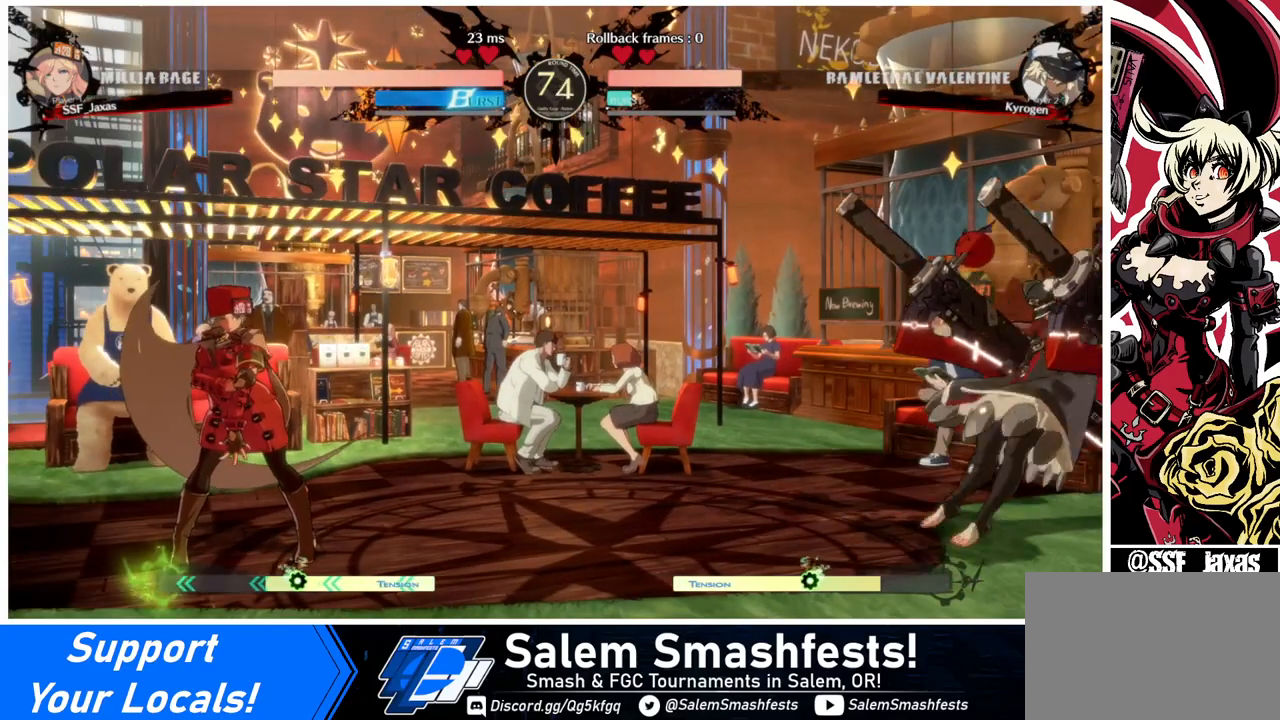
{"buttons": [], "events": []}
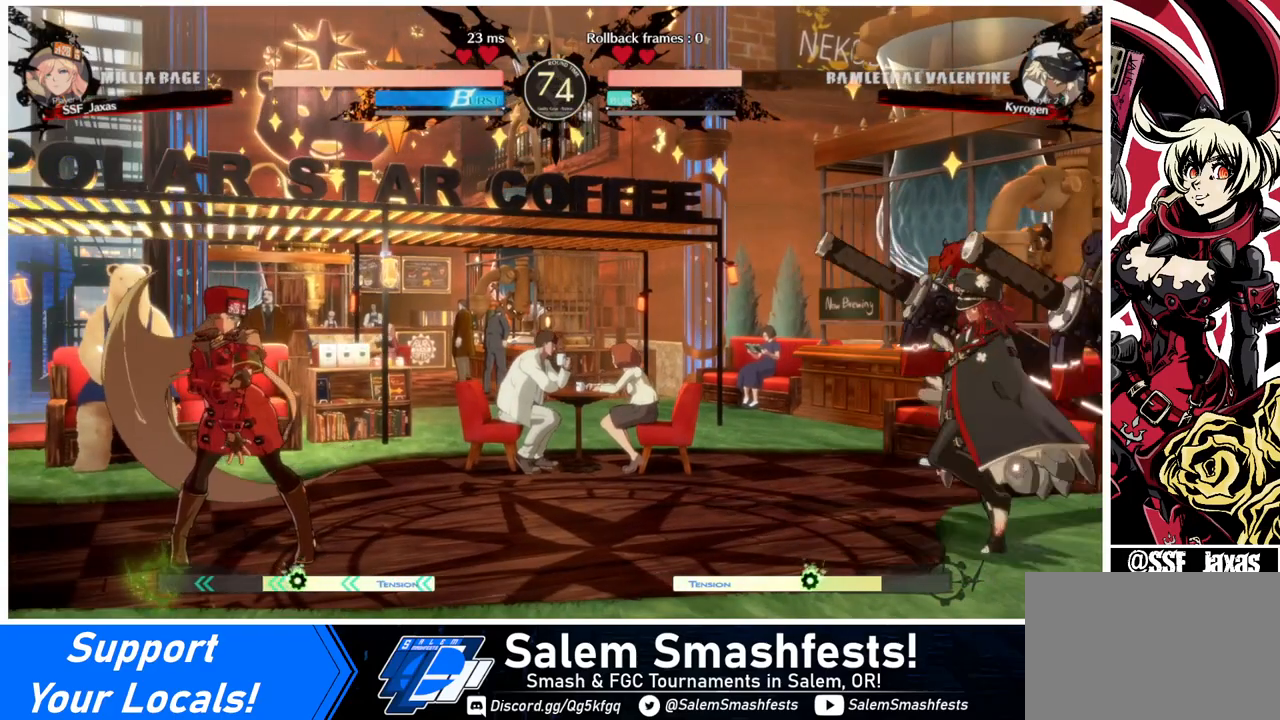
{"buttons": ["DPAD_DOWN"], "events": [[360, "DPAD_DOWN", "down"]]}
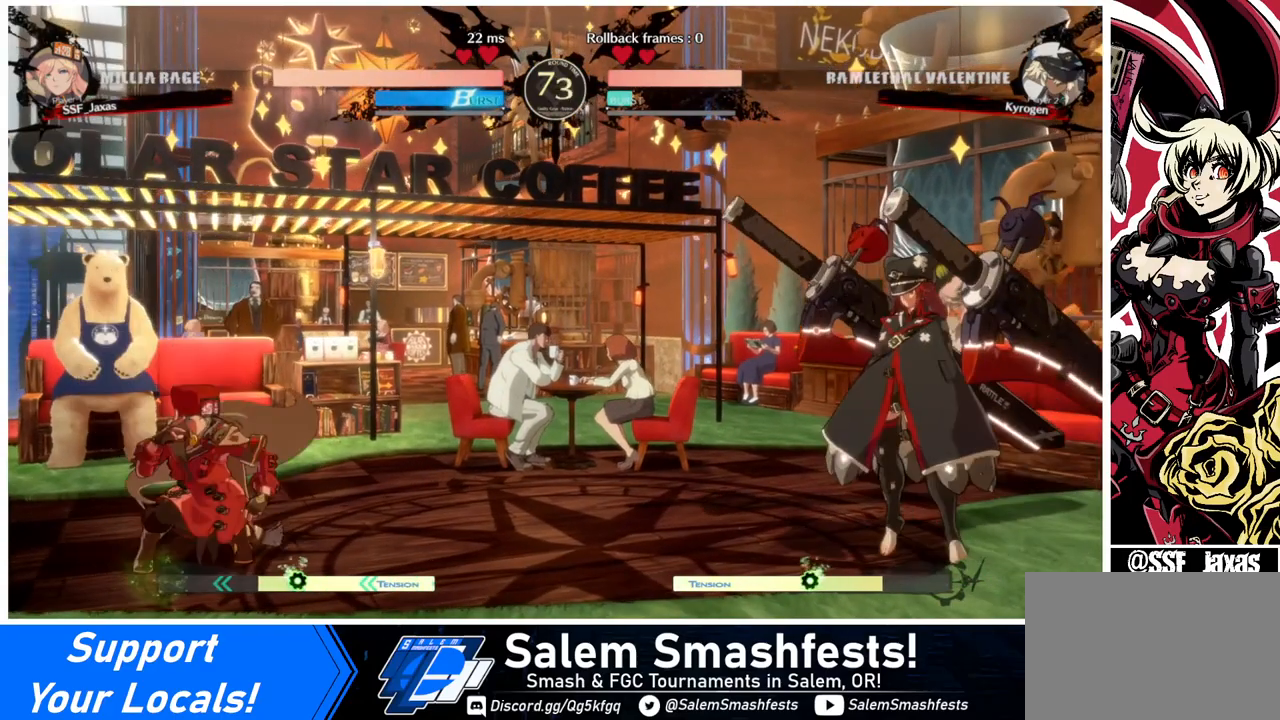
{"buttons": ["DPAD_DOWN"], "events": [[40, "R2", "down"], [120, "R2", "up"]]}
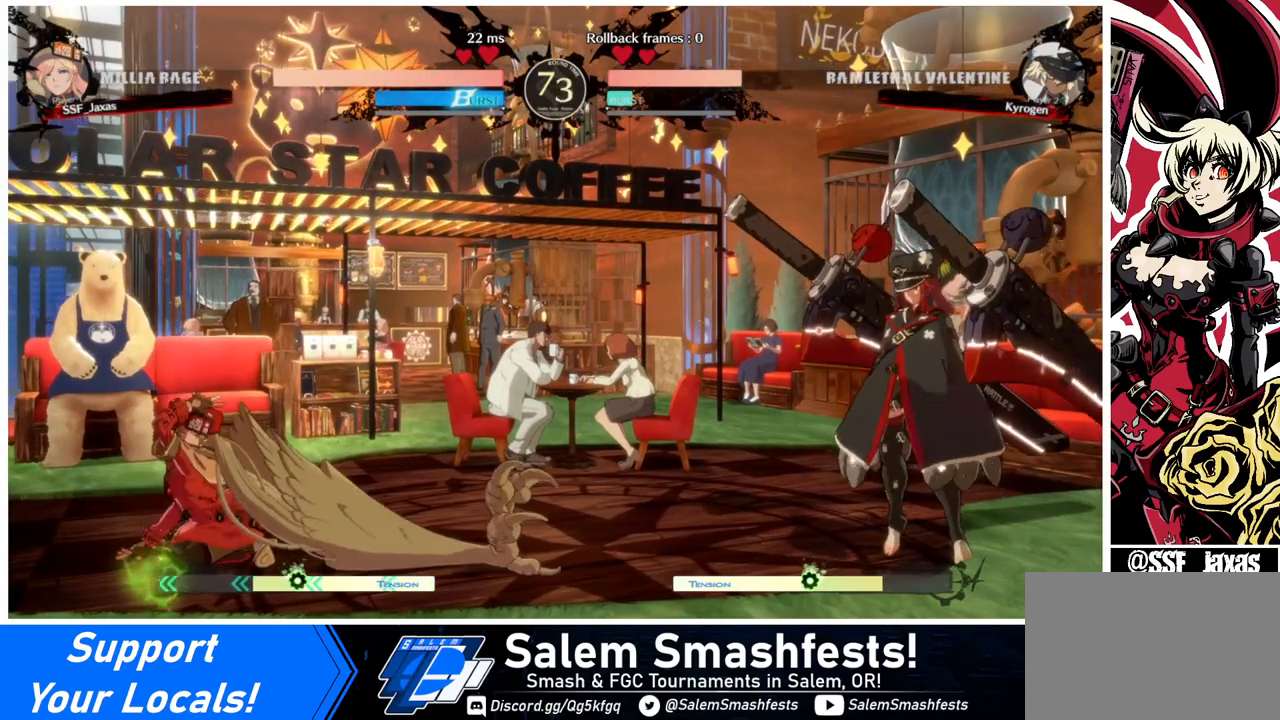
{"buttons": ["DPAD_DOWN"], "events": [[320, "R2", "down"], [440, "R2", "up"]]}
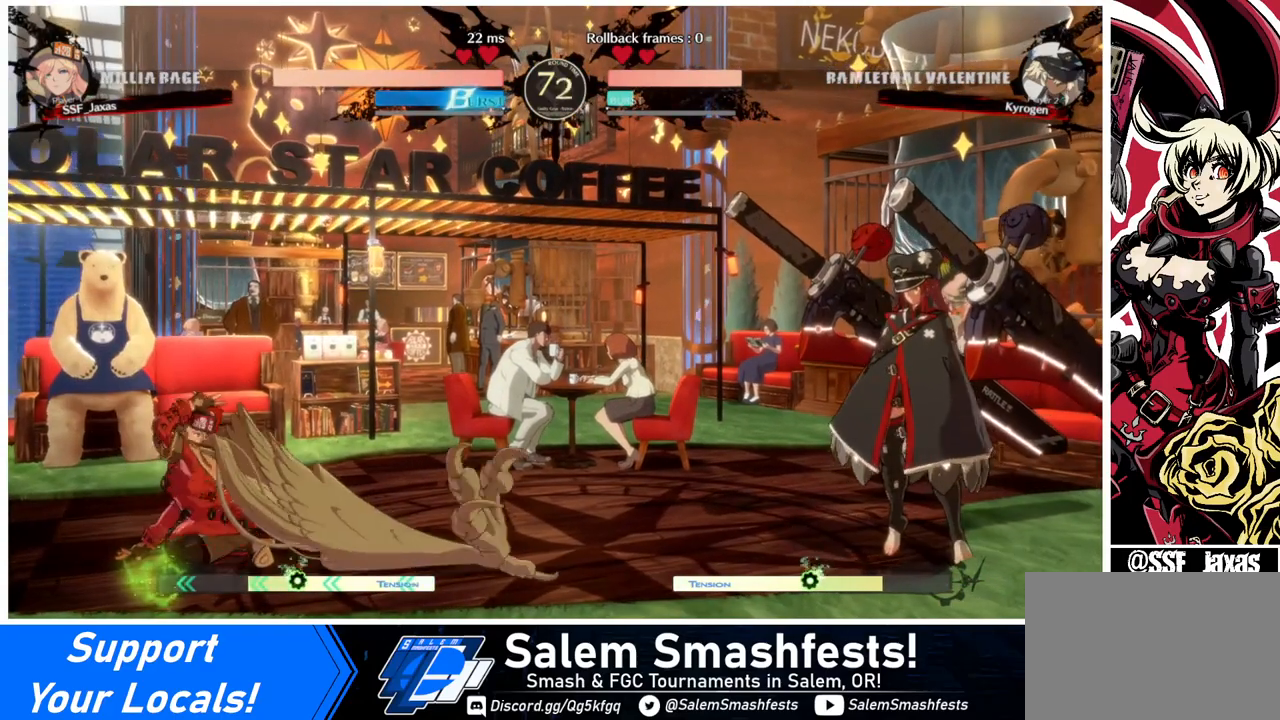
{"buttons": ["DPAD_DOWN"], "events": []}
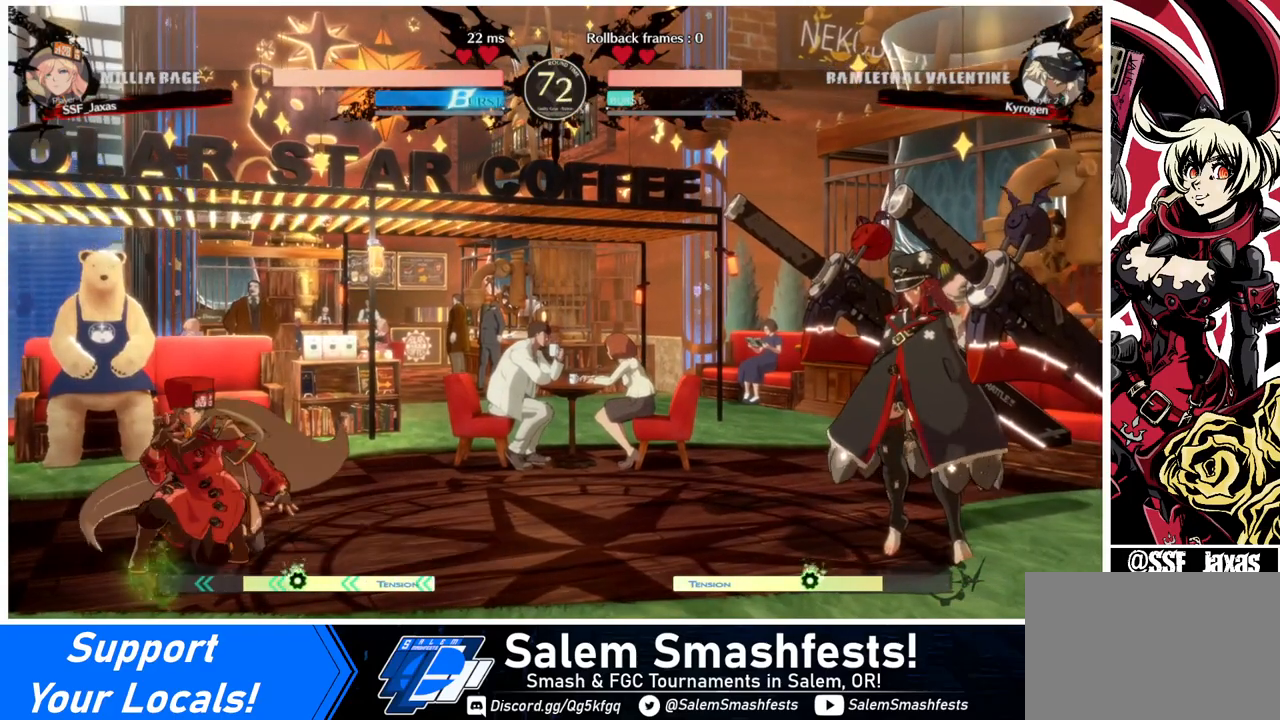
{"buttons": ["DPAD_LEFT"], "events": [[200, "DPAD_RIGHT", "down"], [280, "DPAD_DOWN", "up"], [280, "R1", "down"], [360, "DPAD_RIGHT", "up"], [360, "R1", "up"], [480, "DPAD_LEFT", "down"]]}